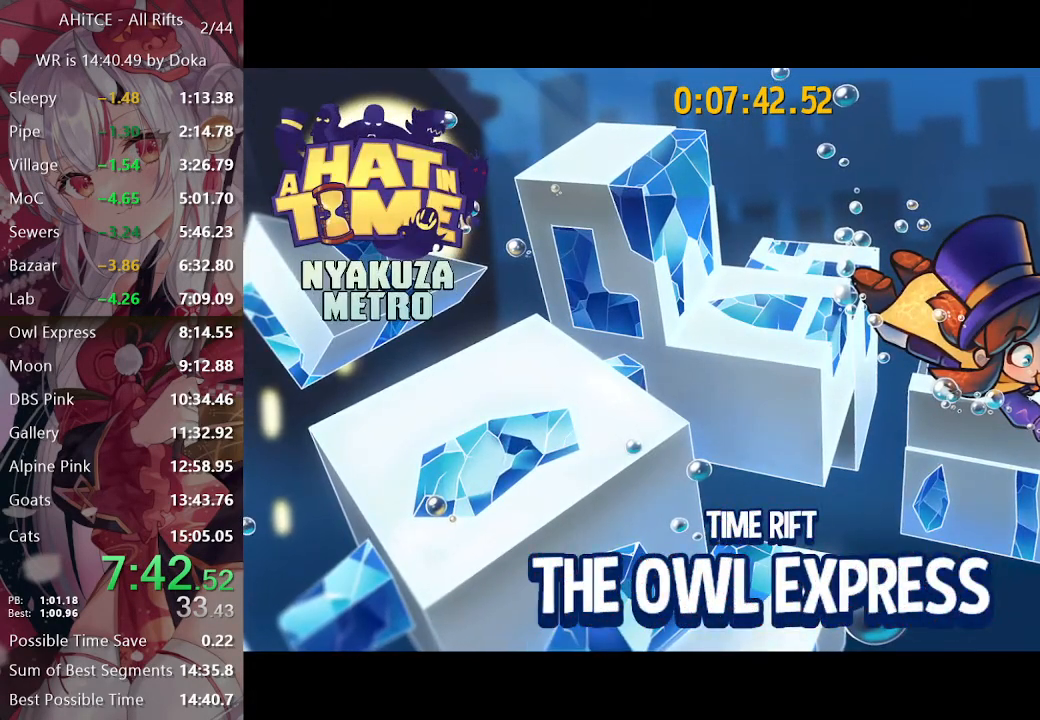
Gameplay with a controller (Xbox layout); each line is a JSON object with the inputs held at the frame after it. "events" lists button and stick changes between this image and that frame as [ms after this image, input, new state], when the widget could be followed in between.
{"buttons": [], "left_stick": "center", "right_stick": "center", "events": [[83, "A", "down"], [150, "A", "up"], [250, "A", "down"], [267, "A", "up"], [367, "A", "down"], [417, "A", "up"]]}
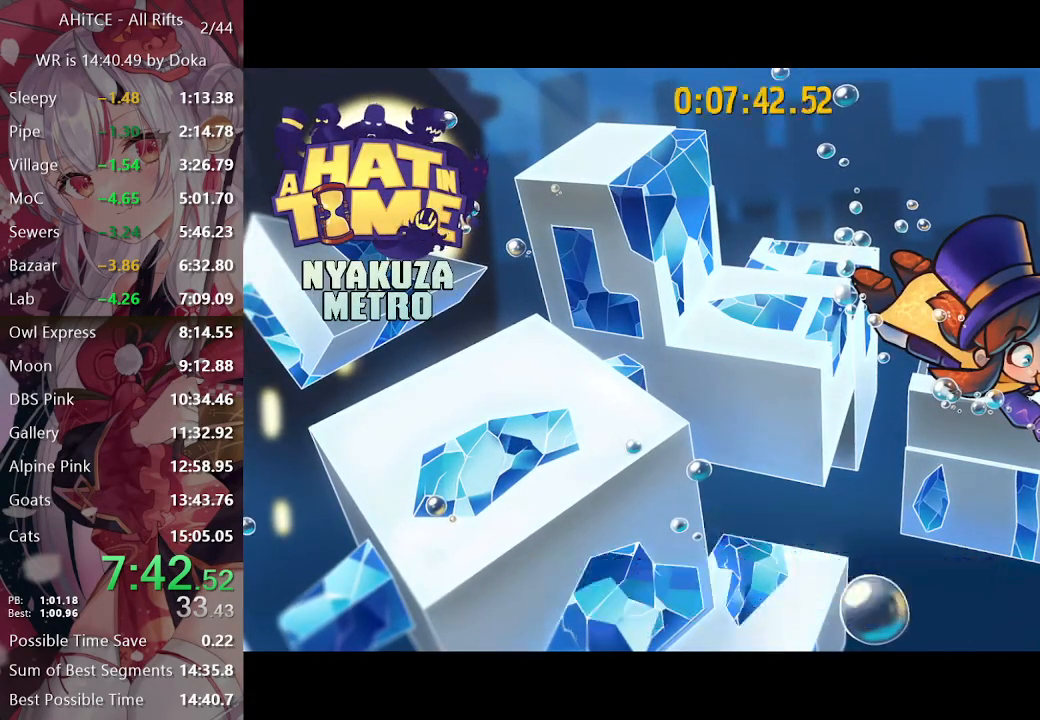
{"buttons": ["A"], "left_stick": "center", "right_stick": "center", "events": [[17, "A", "down"], [67, "A", "up"], [150, "A", "down"], [217, "A", "up"], [300, "A", "down"], [350, "A", "up"], [417, "A", "down"]]}
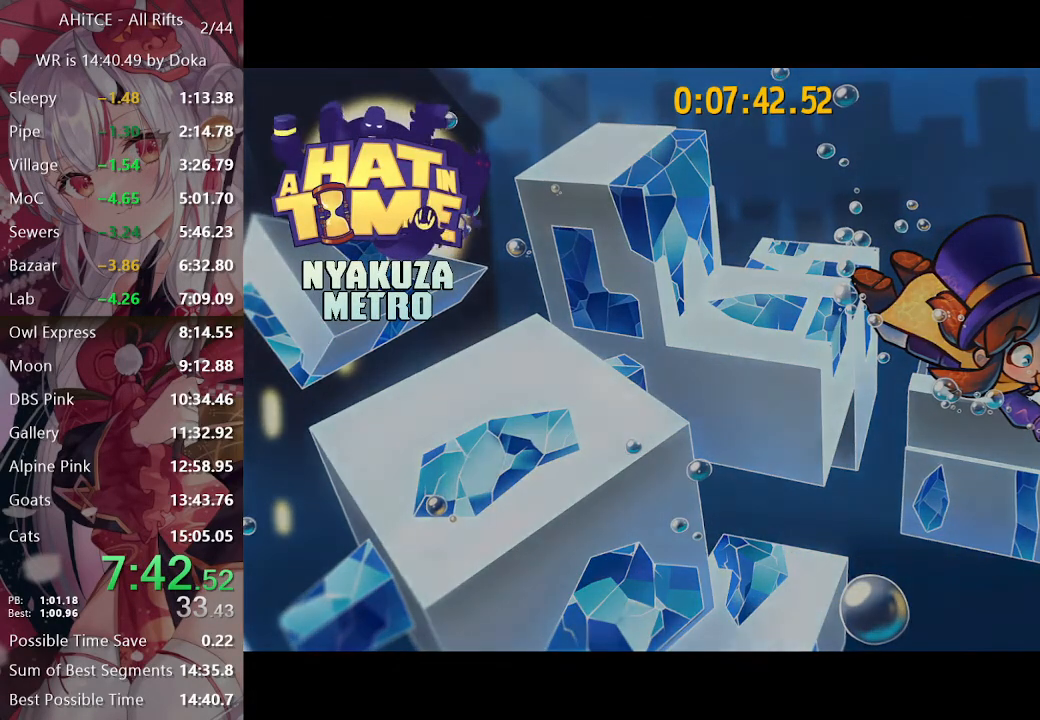
{"buttons": ["L2"], "left_stick": "up", "right_stick": "center", "events": [[17, "A", "up"], [67, "left_stick", "up"], [117, "L2", "down"]]}
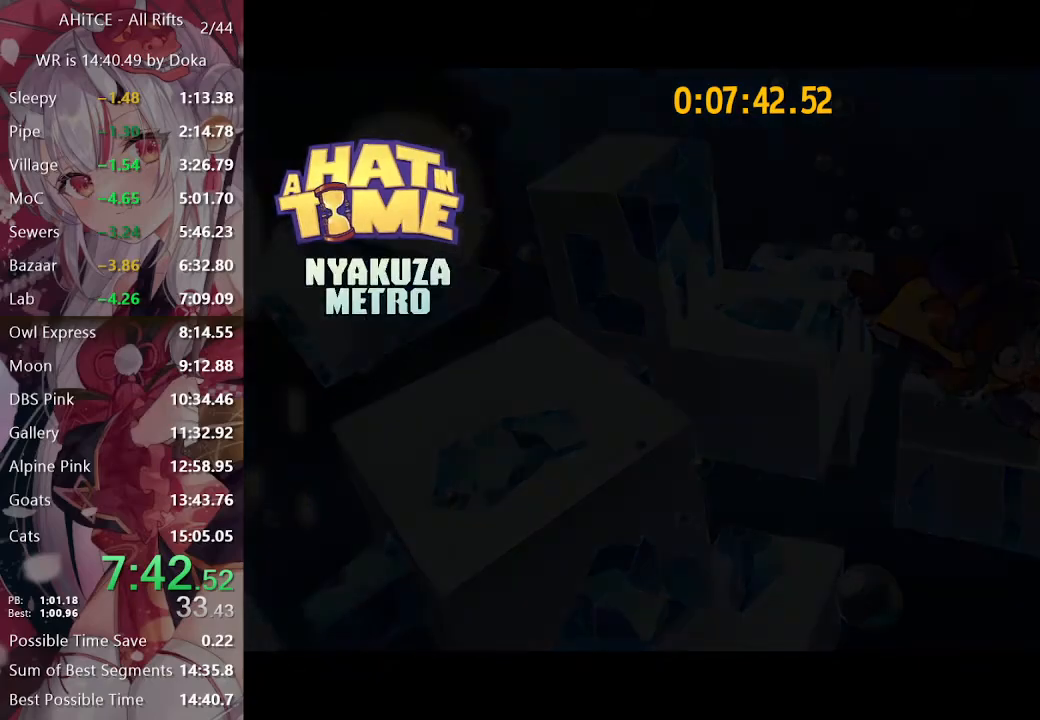
{"buttons": ["L2"], "left_stick": "up", "right_stick": "center", "events": []}
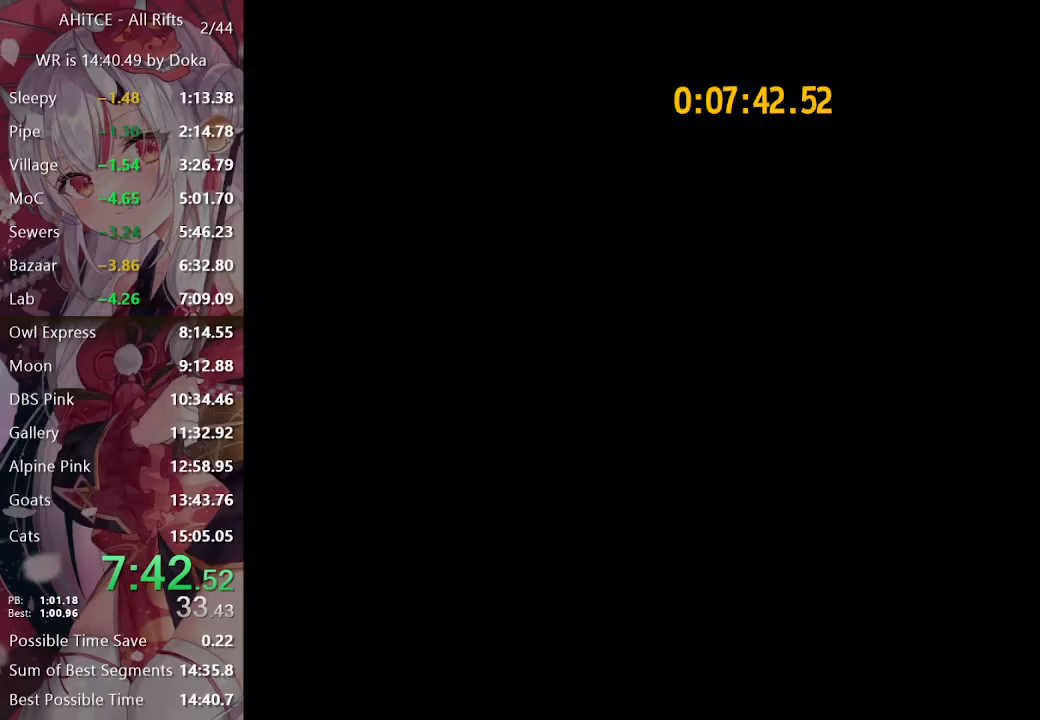
{"buttons": ["L2"], "left_stick": "up", "right_stick": "center", "events": [[267, "A", "down"], [333, "A", "up"]]}
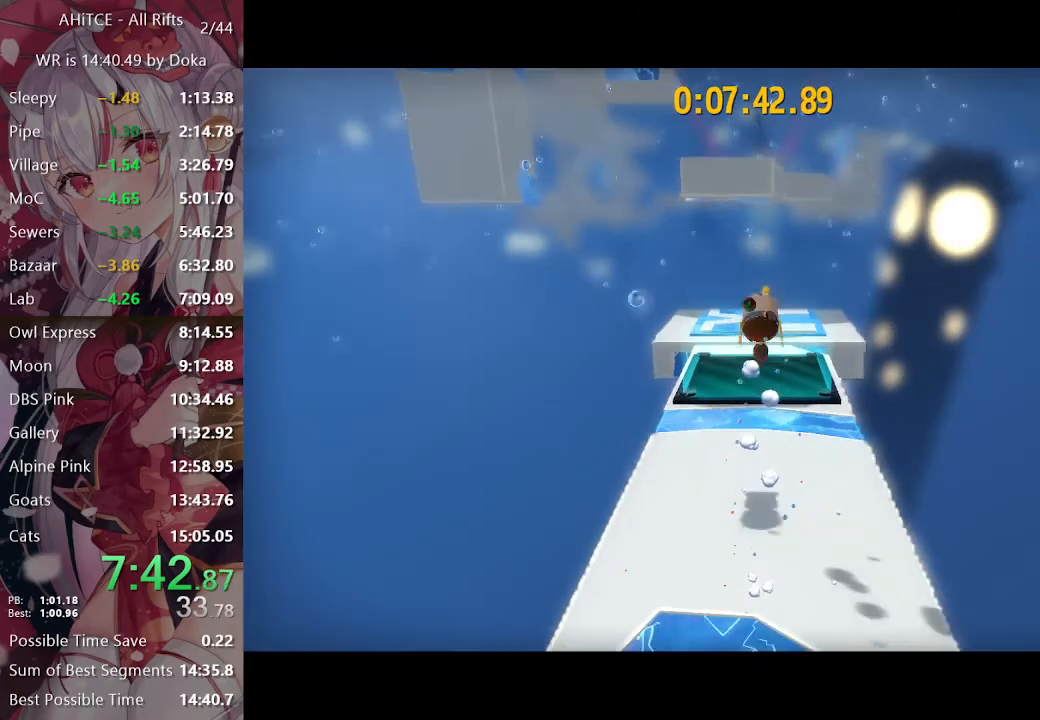
{"buttons": ["L2"], "left_stick": "up", "right_stick": "center", "events": []}
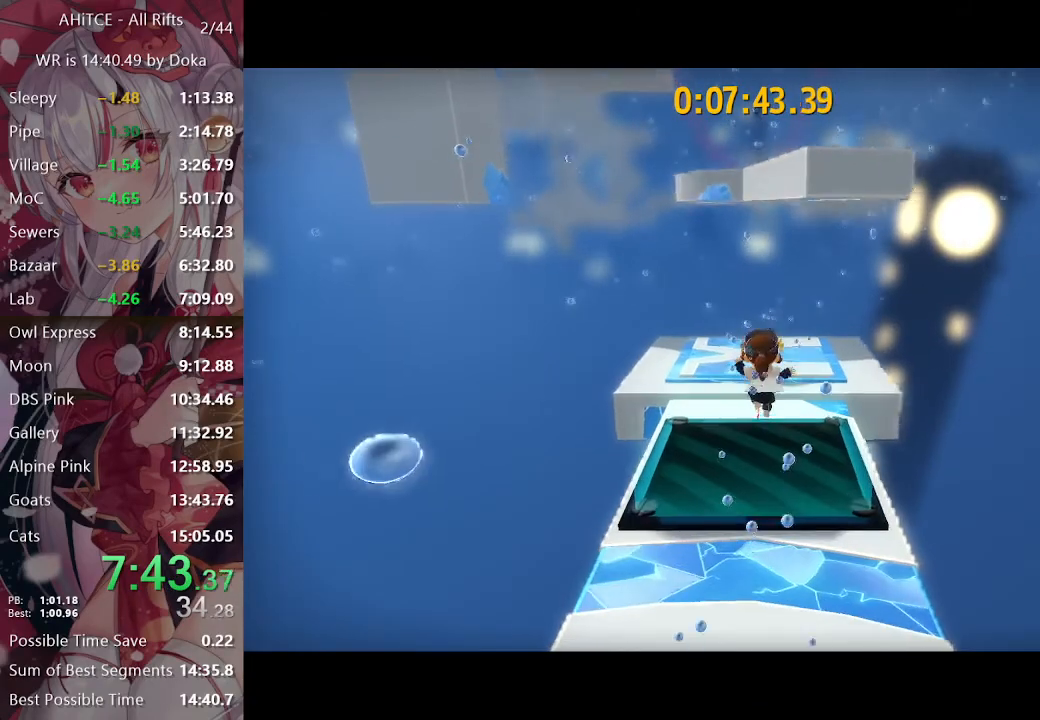
{"buttons": ["L2"], "left_stick": "up", "right_stick": "down-right", "events": [[200, "A", "down"], [283, "A", "up"], [450, "right_stick", "down-right"]]}
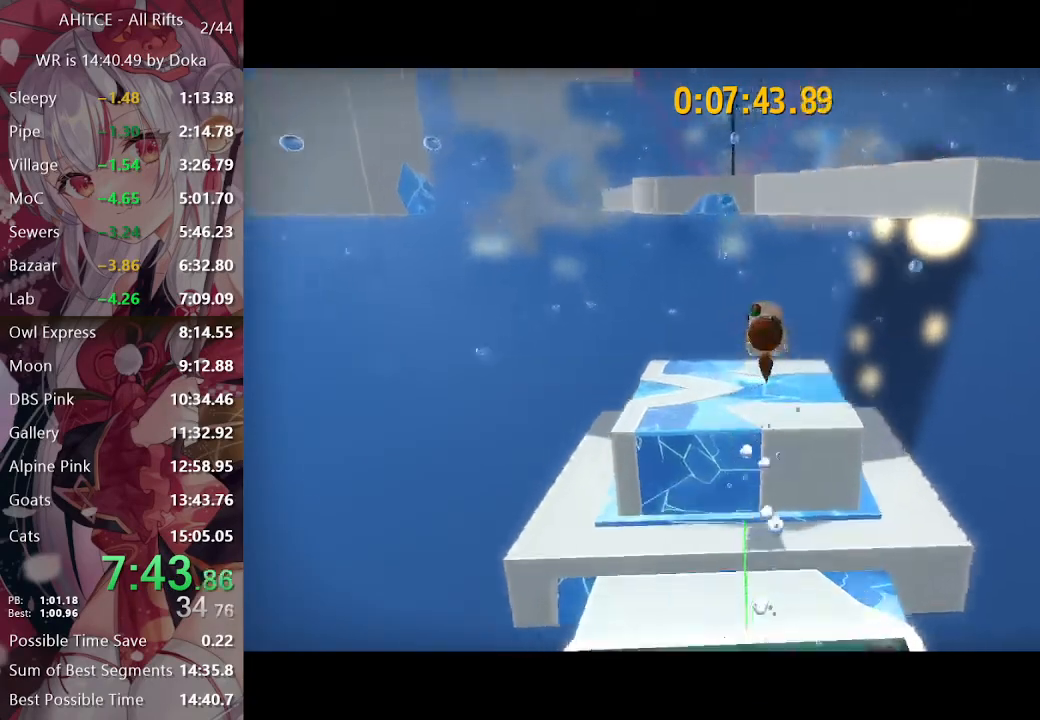
{"buttons": ["A"], "left_stick": "up", "right_stick": "center", "events": [[67, "right_stick", "center"], [250, "A", "down"], [250, "L2", "up"]]}
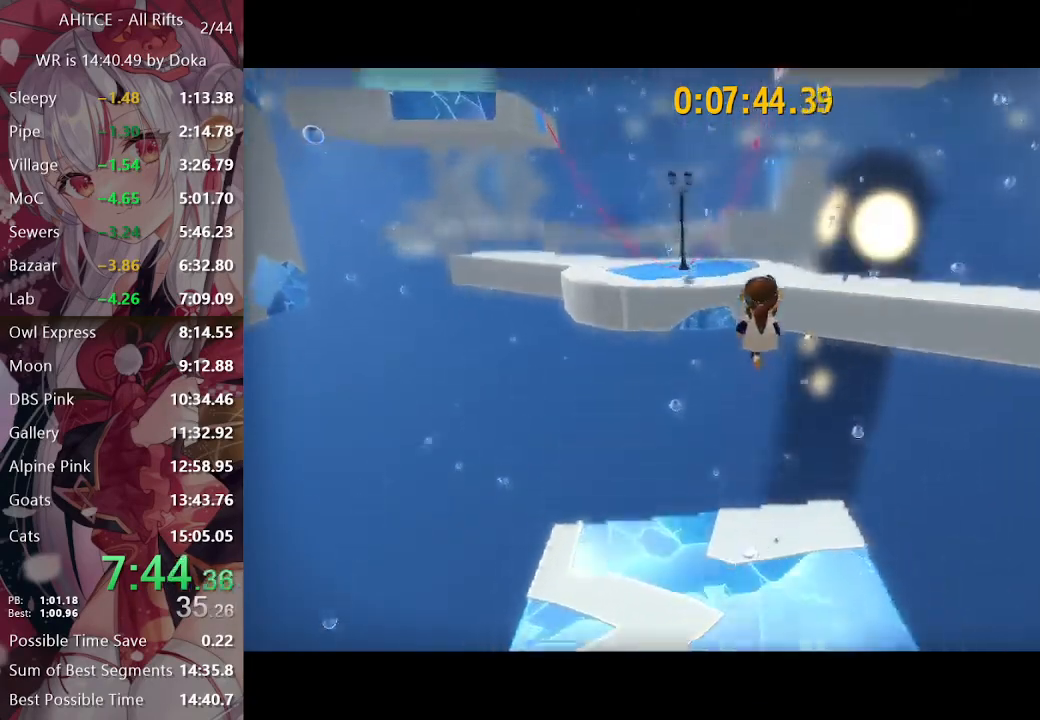
{"buttons": ["A"], "left_stick": "up", "right_stick": "center", "events": [[50, "A", "up"], [400, "A", "down"]]}
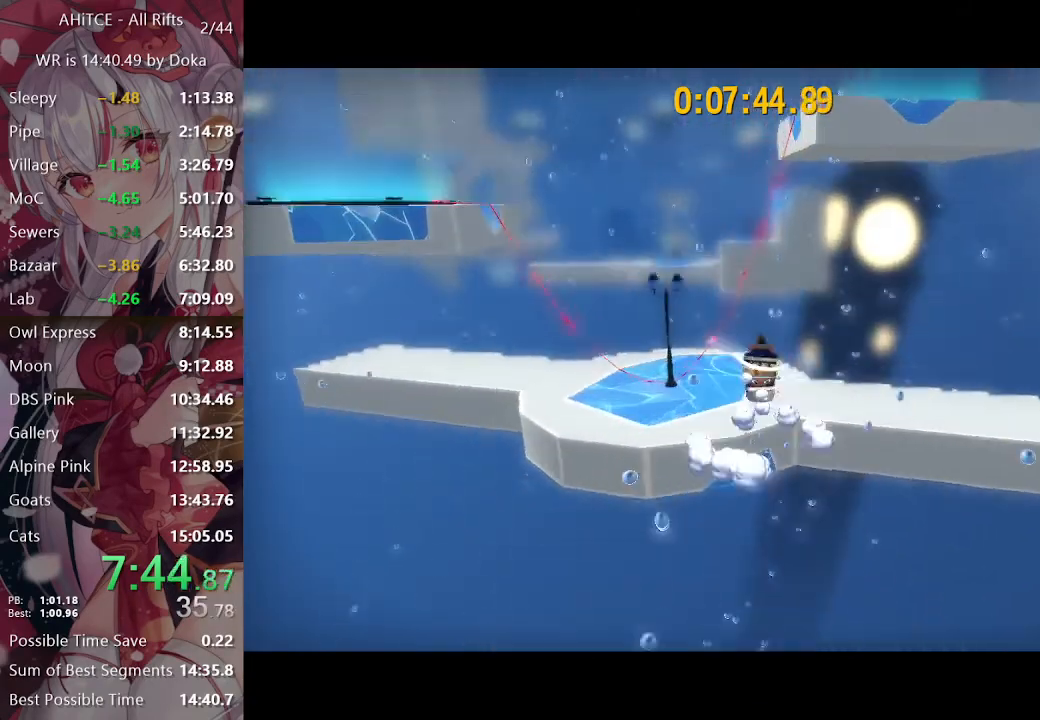
{"buttons": ["L2"], "left_stick": "up-right", "right_stick": "center", "events": [[17, "A", "up"], [33, "left_stick", "up-right"], [50, "R2", "down"], [150, "R2", "up"], [233, "right_stick", "right"], [317, "L2", "down"], [383, "right_stick", "center"]]}
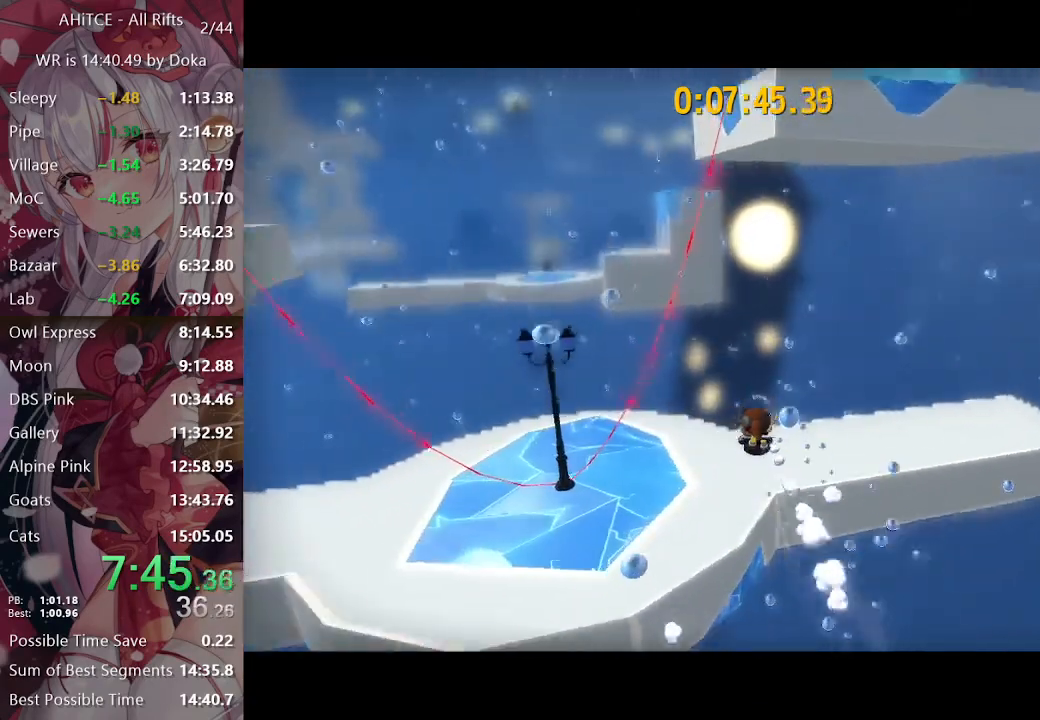
{"buttons": ["L2", "R2"], "left_stick": "up-right", "right_stick": "center", "events": [[400, "R2", "down"]]}
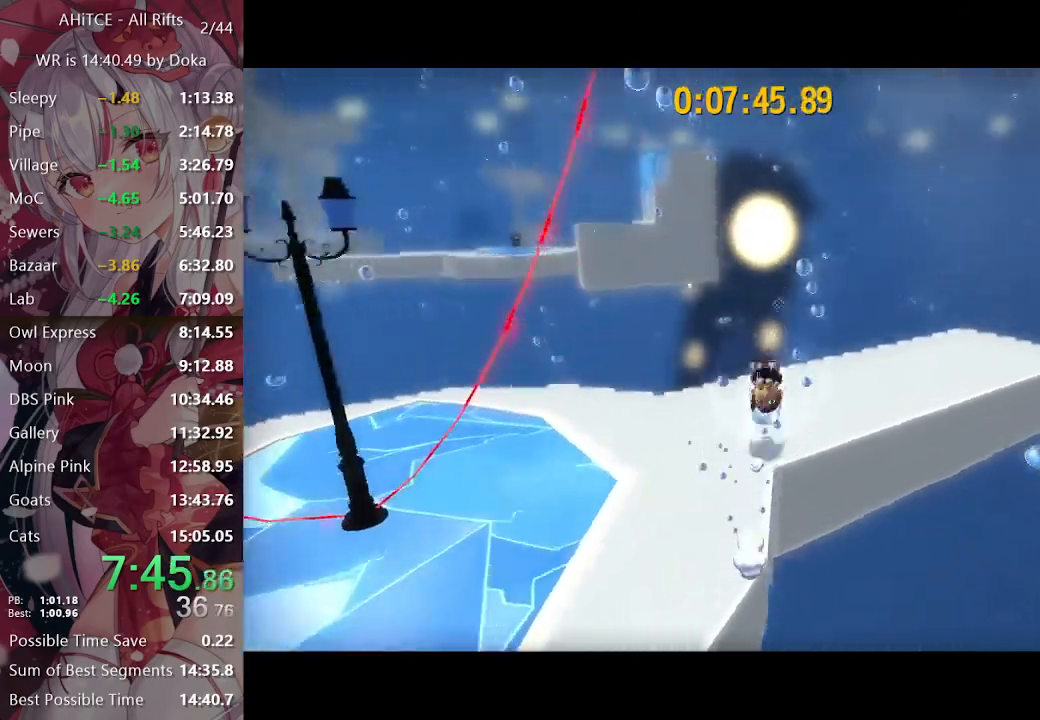
{"buttons": ["L2"], "left_stick": "up-right", "right_stick": "center", "events": [[17, "R2", "up"]]}
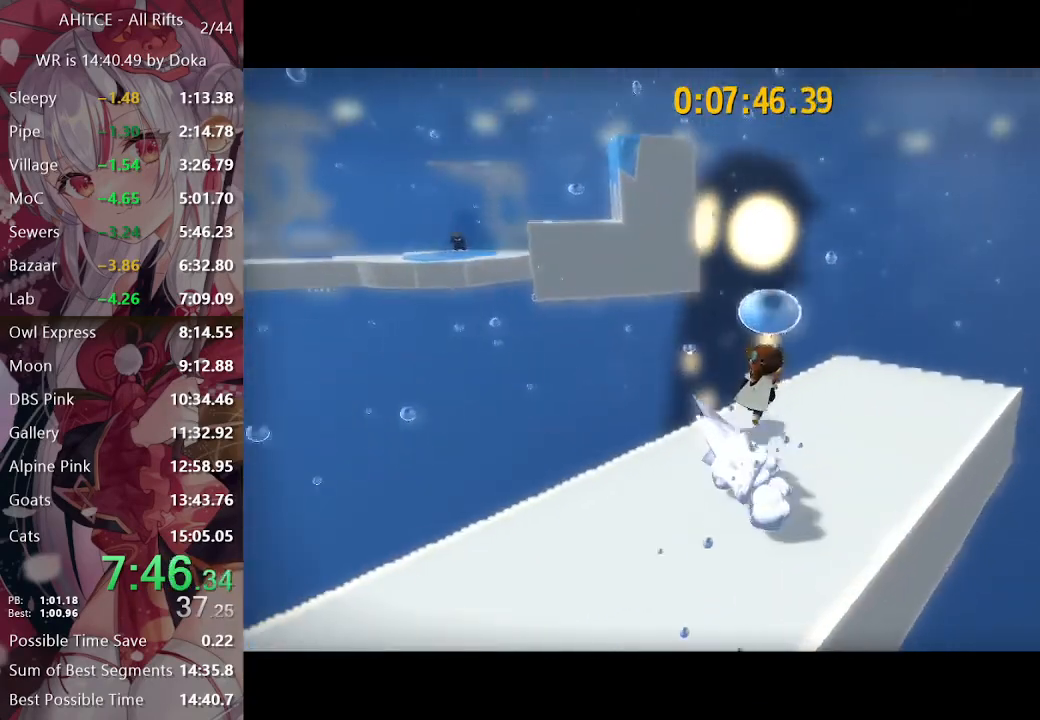
{"buttons": ["L2", "R1"], "left_stick": "up", "right_stick": "center", "events": [[200, "left_stick", "up"], [500, "R1", "down"]]}
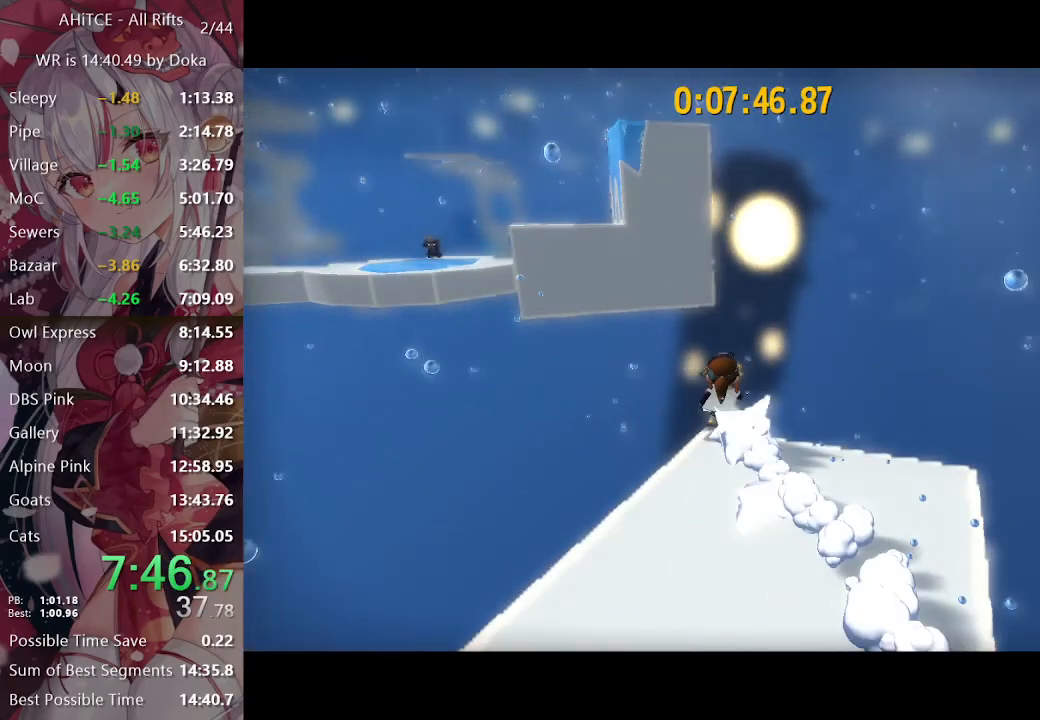
{"buttons": [], "left_stick": "up", "right_stick": "center", "events": [[67, "L2", "up"], [67, "R1", "up"], [183, "right_stick", "left"], [333, "right_stick", "center"]]}
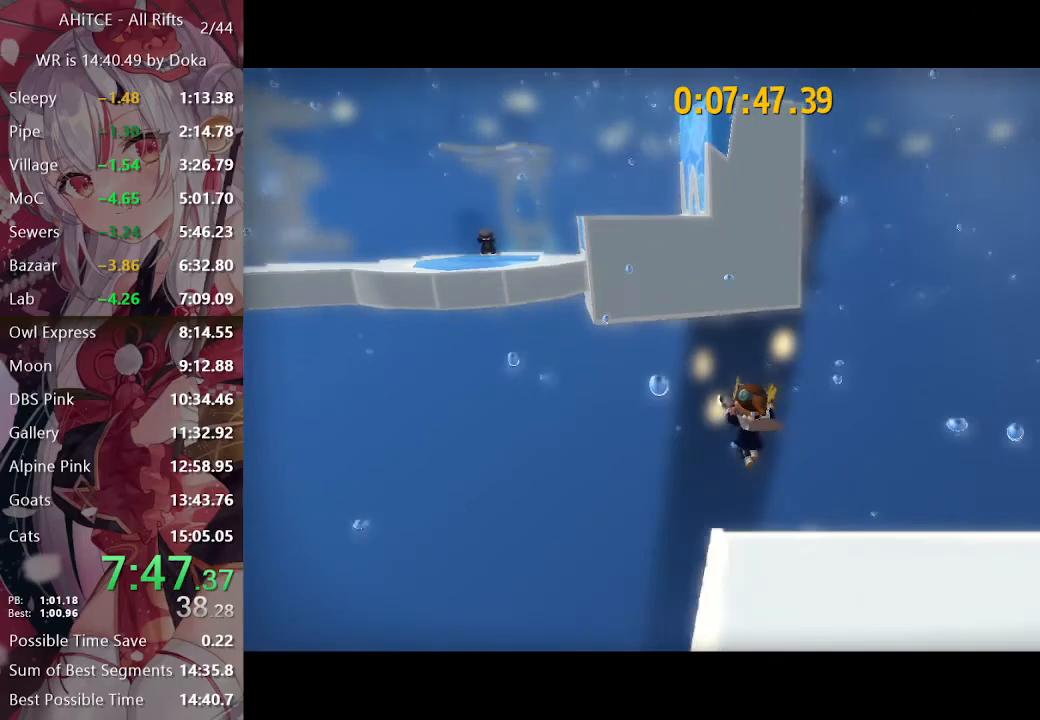
{"buttons": [], "left_stick": "up", "right_stick": "left", "events": [[100, "A", "down"], [400, "A", "up"], [467, "right_stick", "left"]]}
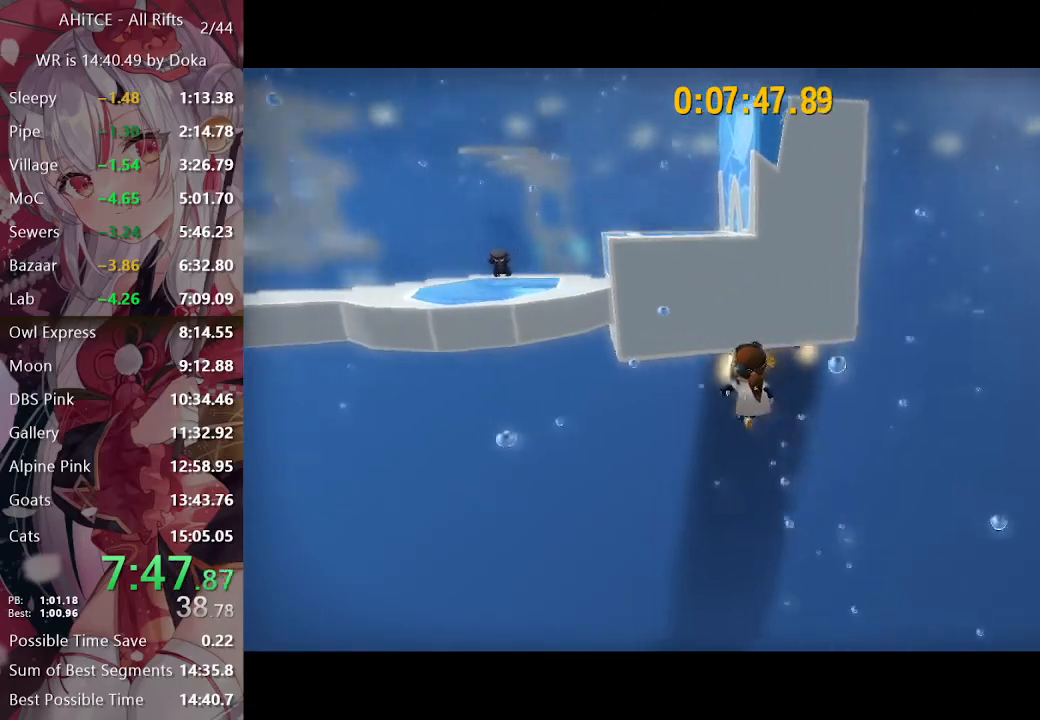
{"buttons": ["A"], "left_stick": "up-left", "right_stick": "center", "events": [[117, "right_stick", "center"], [200, "A", "down"], [350, "left_stick", "up-left"]]}
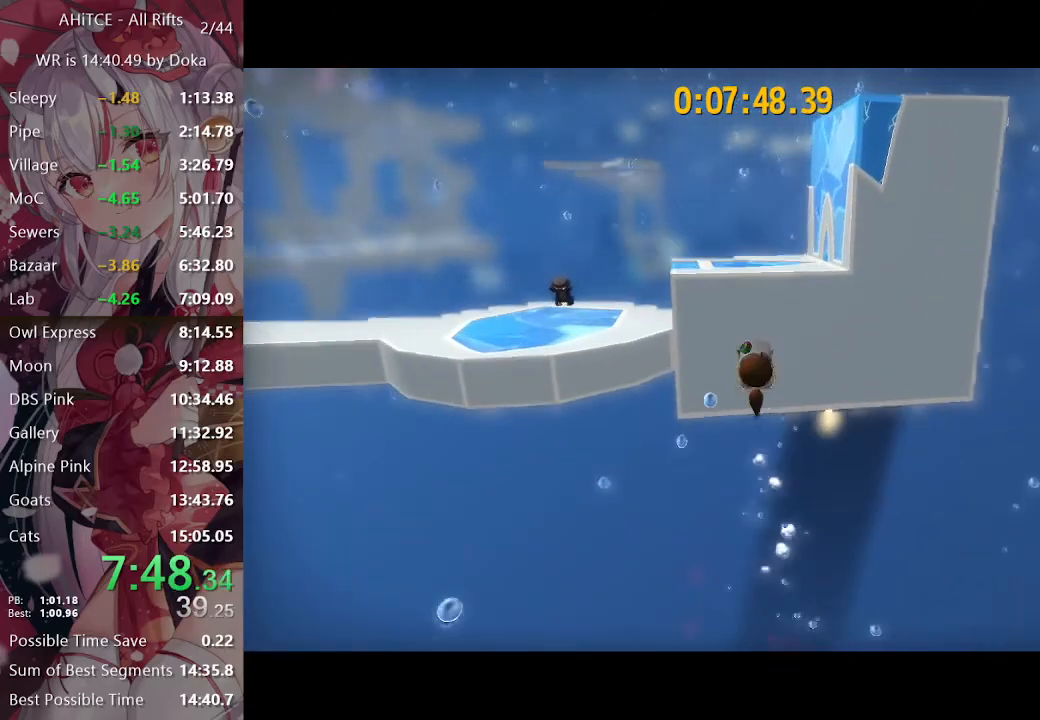
{"buttons": ["L2"], "left_stick": "up-left", "right_stick": "left", "events": [[133, "A", "up"], [317, "R2", "down"], [417, "R2", "up"], [483, "right_stick", "left"], [500, "L2", "down"]]}
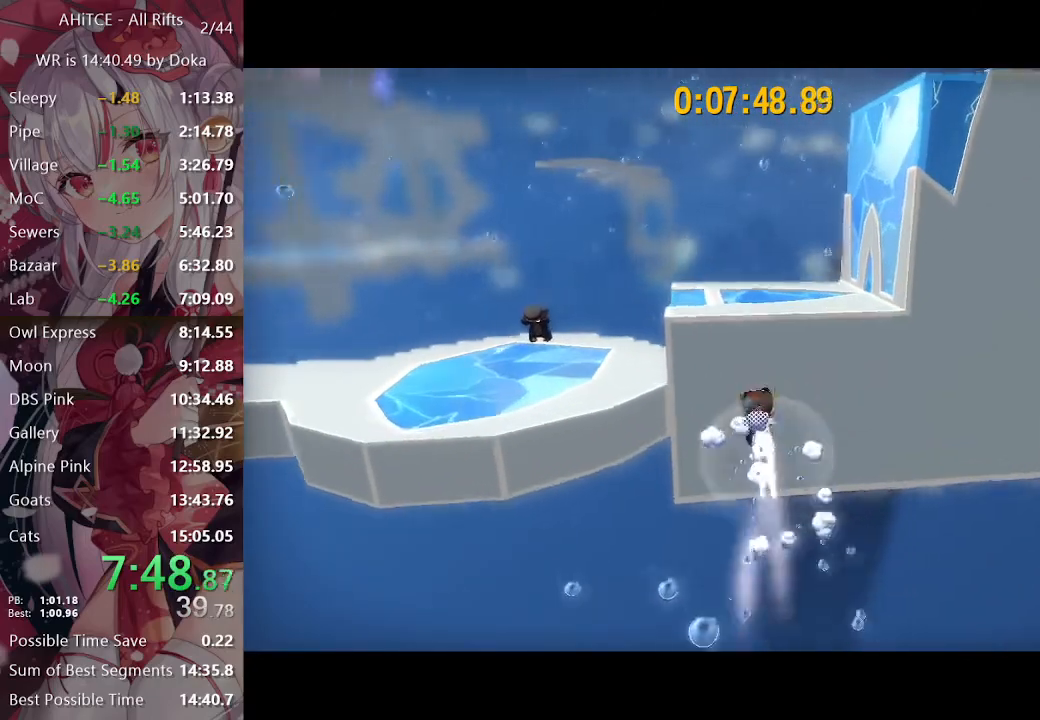
{"buttons": ["A", "L2"], "left_stick": "up", "right_stick": "center", "events": [[150, "left_stick", "up"], [150, "right_stick", "center"], [283, "A", "down"]]}
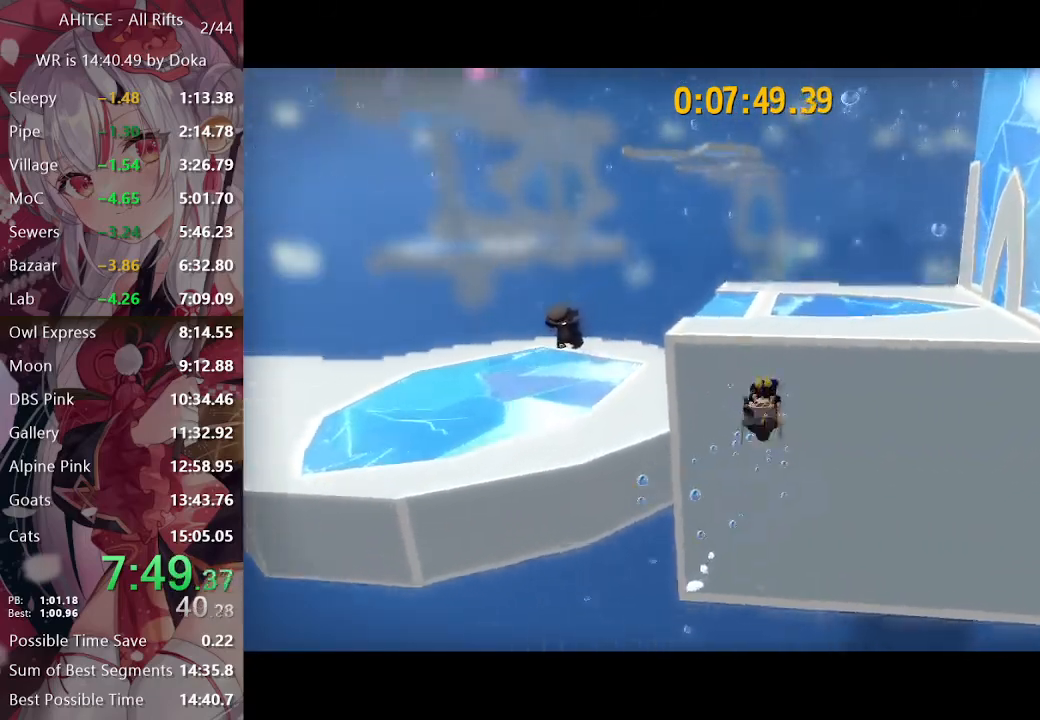
{"buttons": ["L2"], "left_stick": "up", "right_stick": "center", "events": [[200, "A", "up"]]}
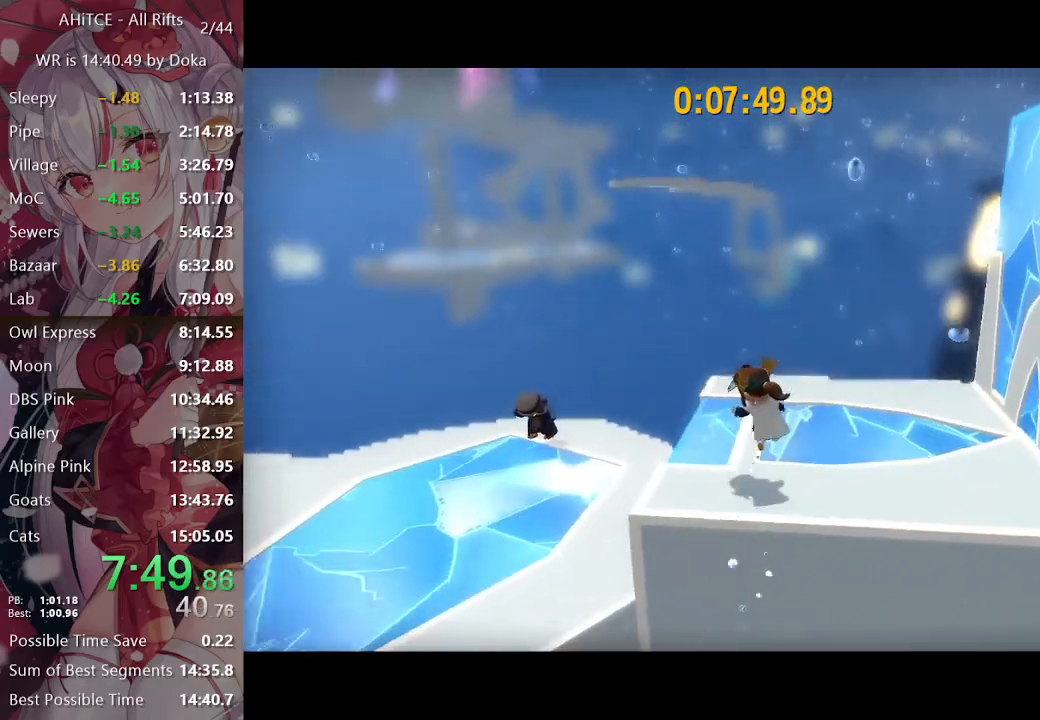
{"buttons": ["L2"], "left_stick": "up", "right_stick": "center", "events": [[150, "right_stick", "left"], [300, "right_stick", "center"]]}
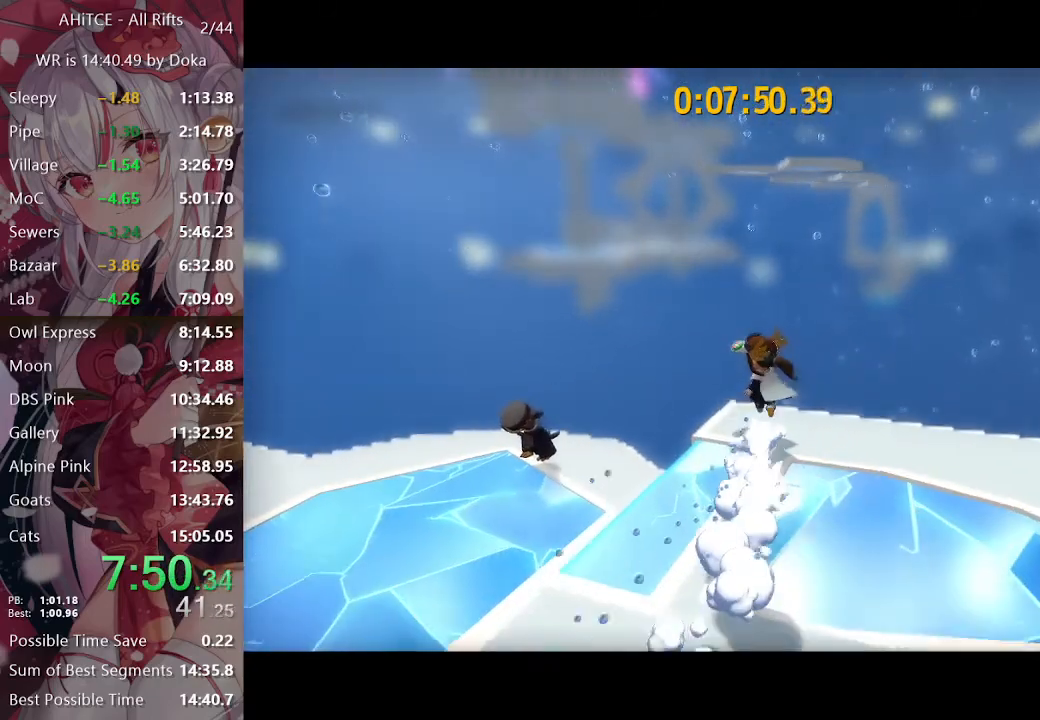
{"buttons": ["A"], "left_stick": "up", "right_stick": "center", "events": [[17, "R1", "down"], [83, "R1", "up"], [467, "A", "down"], [500, "L2", "up"]]}
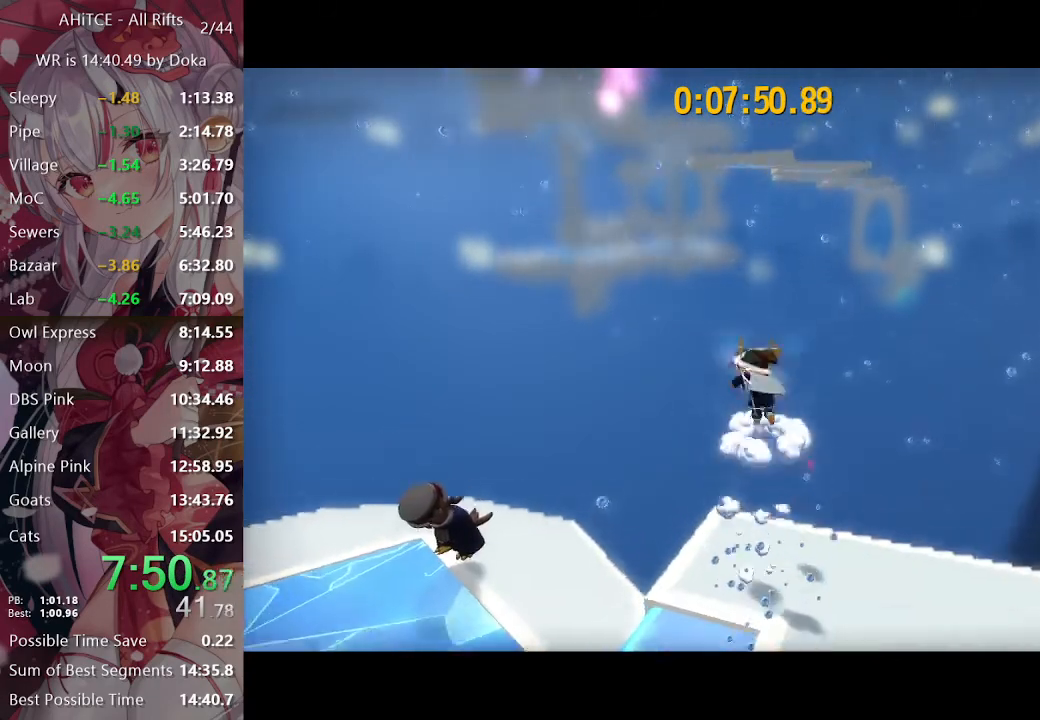
{"buttons": [], "left_stick": "up", "right_stick": "center", "events": [[33, "A", "up"], [117, "A", "down"], [433, "A", "up"]]}
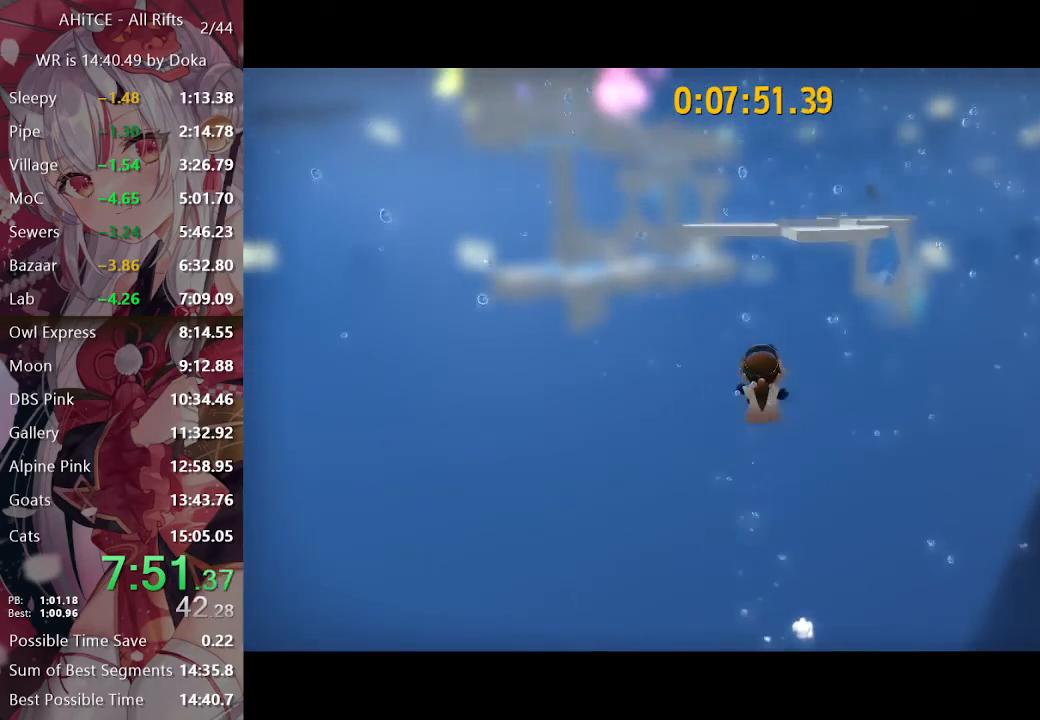
{"buttons": [], "left_stick": "up", "right_stick": "center", "events": [[50, "A", "down"], [417, "A", "up"]]}
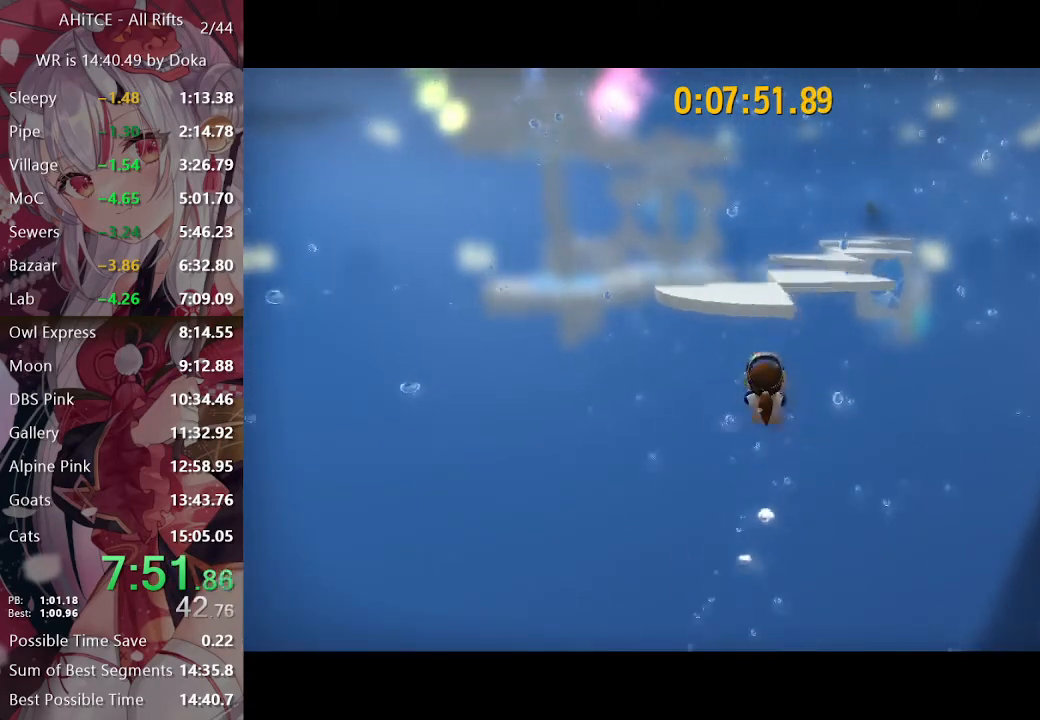
{"buttons": ["L2", "R2"], "left_stick": "up", "right_stick": "center", "events": [[83, "R2", "down"], [217, "R2", "up"], [417, "L2", "down"], [450, "R2", "down"]]}
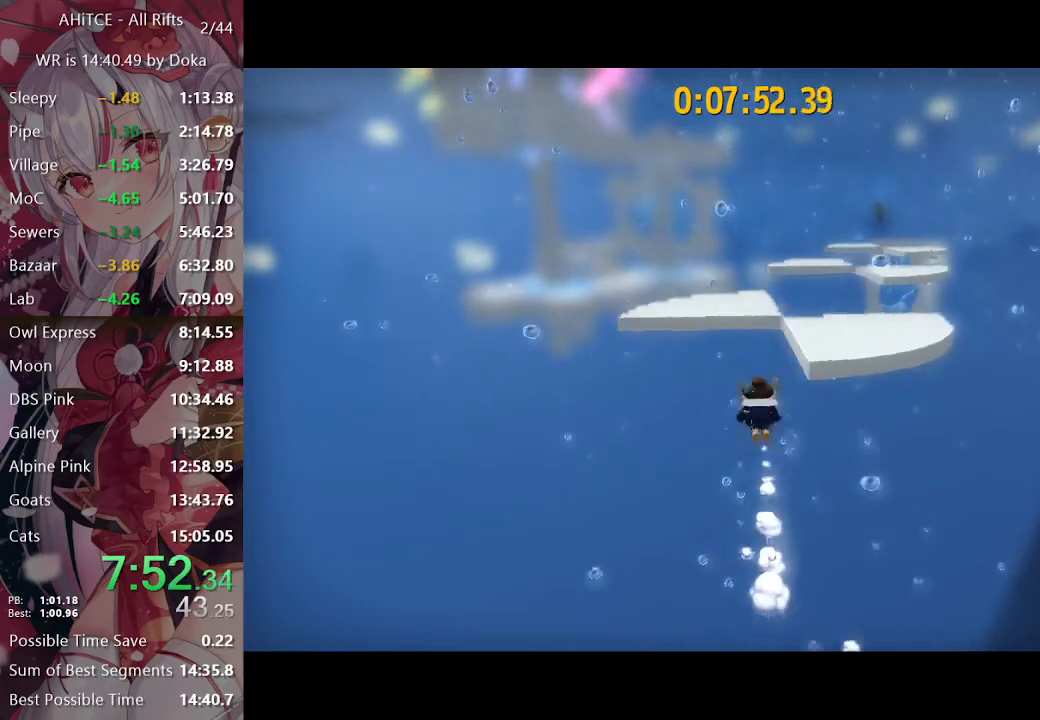
{"buttons": ["L2"], "left_stick": "up", "right_stick": "center", "events": [[33, "A", "down"], [67, "R2", "up"], [483, "A", "up"]]}
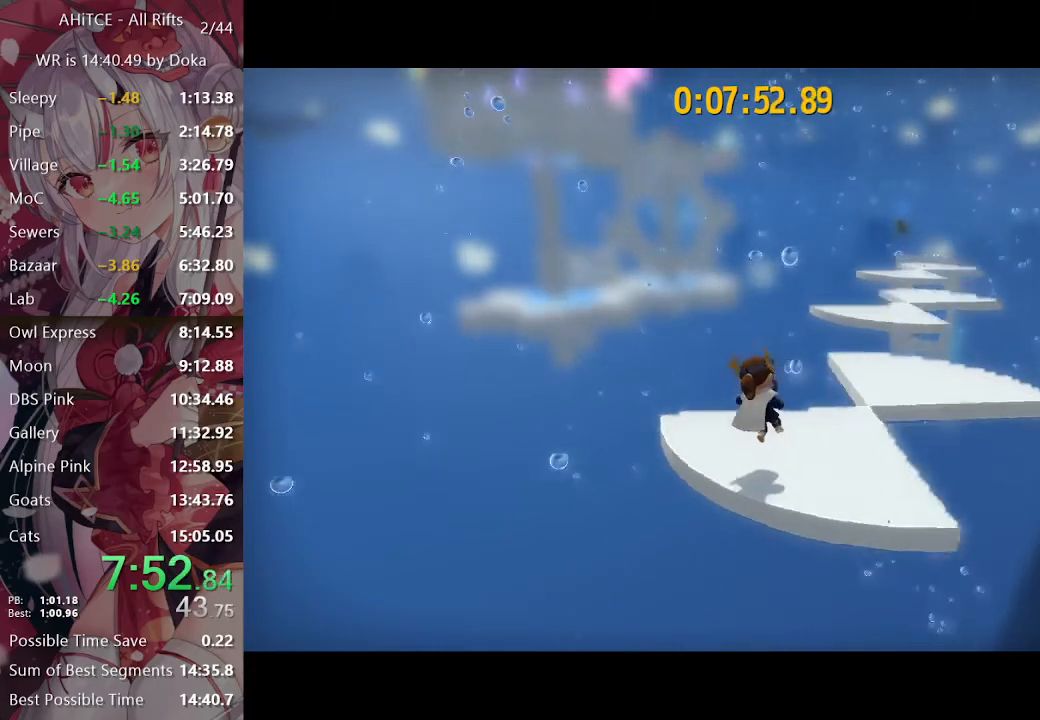
{"buttons": ["L2"], "left_stick": "up", "right_stick": "center", "events": [[267, "R2", "down"], [450, "R2", "up"]]}
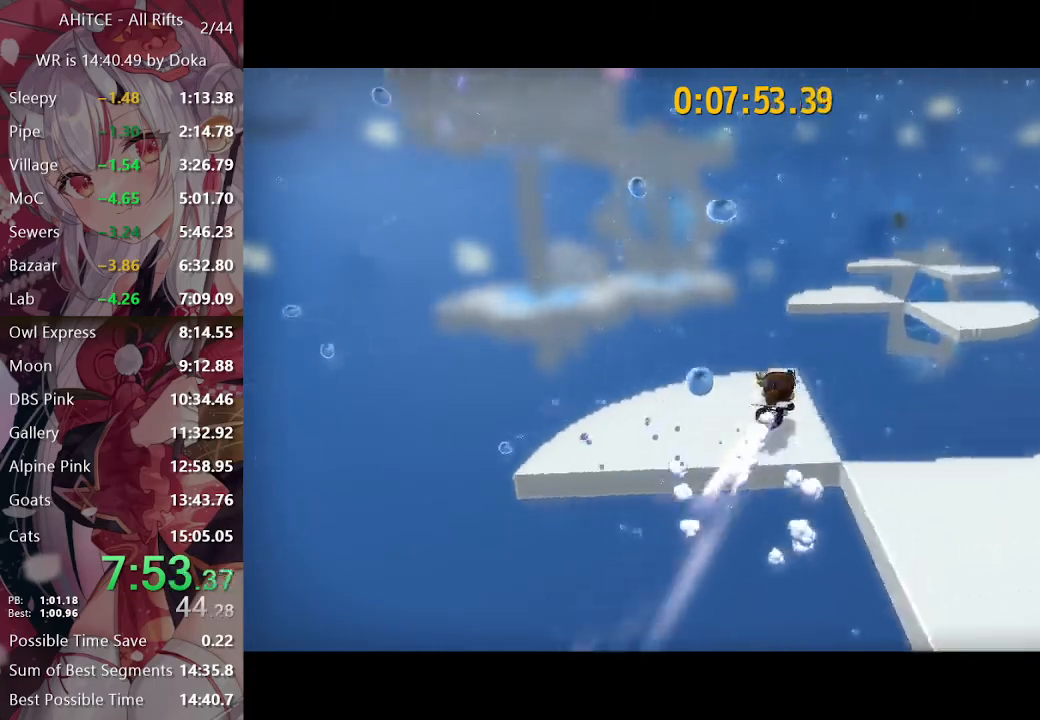
{"buttons": ["L2"], "left_stick": "up", "right_stick": "center", "events": [[217, "R2", "down"], [400, "R2", "up"]]}
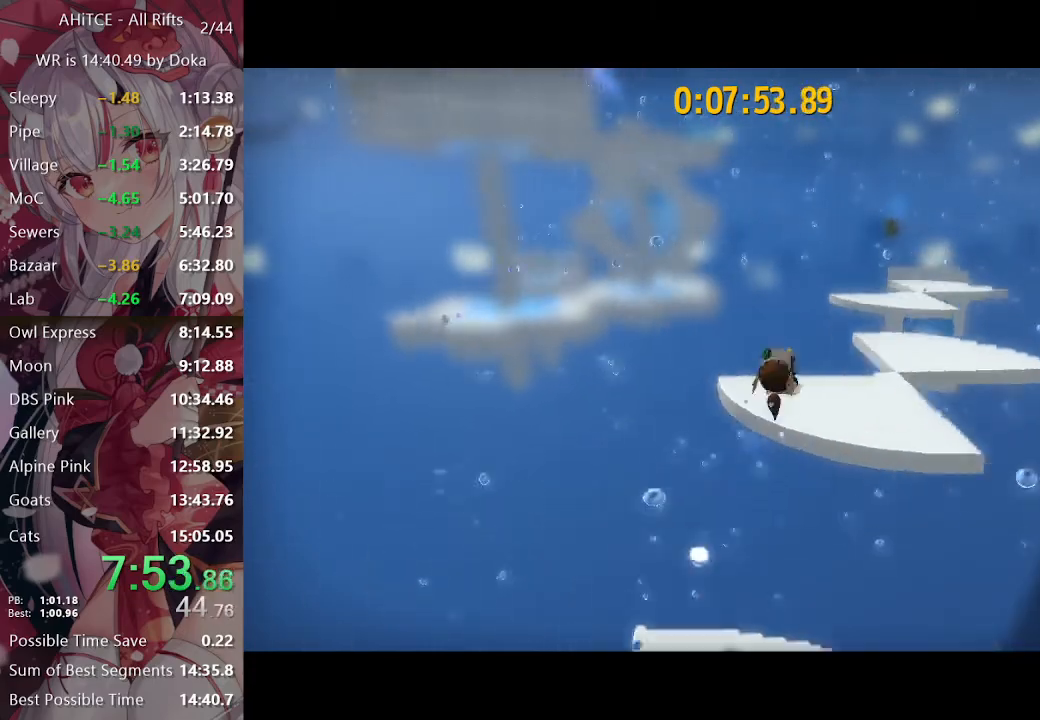
{"buttons": ["L2"], "left_stick": "up", "right_stick": "center", "events": [[183, "R2", "down"], [383, "R2", "up"]]}